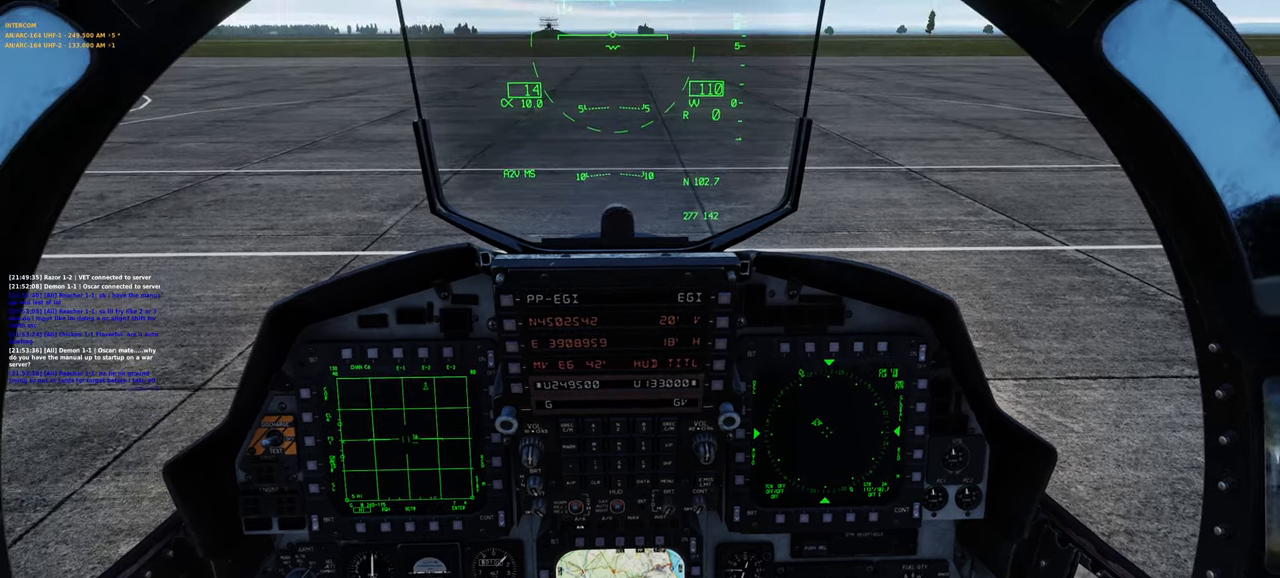
Gameplay with a controller (Xbox layout); each line is a JSON object with the inputs held at the frame after it. "events" lists button and stick changes between this image and that frame as [ms after this image, input, new state], when the widget could be followed in between.
{"buttons": [], "left_stick": "center", "right_stick": "up-left", "events": [[50, "L1", "down"], [100, "L2", "down"], [350, "L1", "up"], [383, "L2", "up"], [433, "right_stick", "up-left"]]}
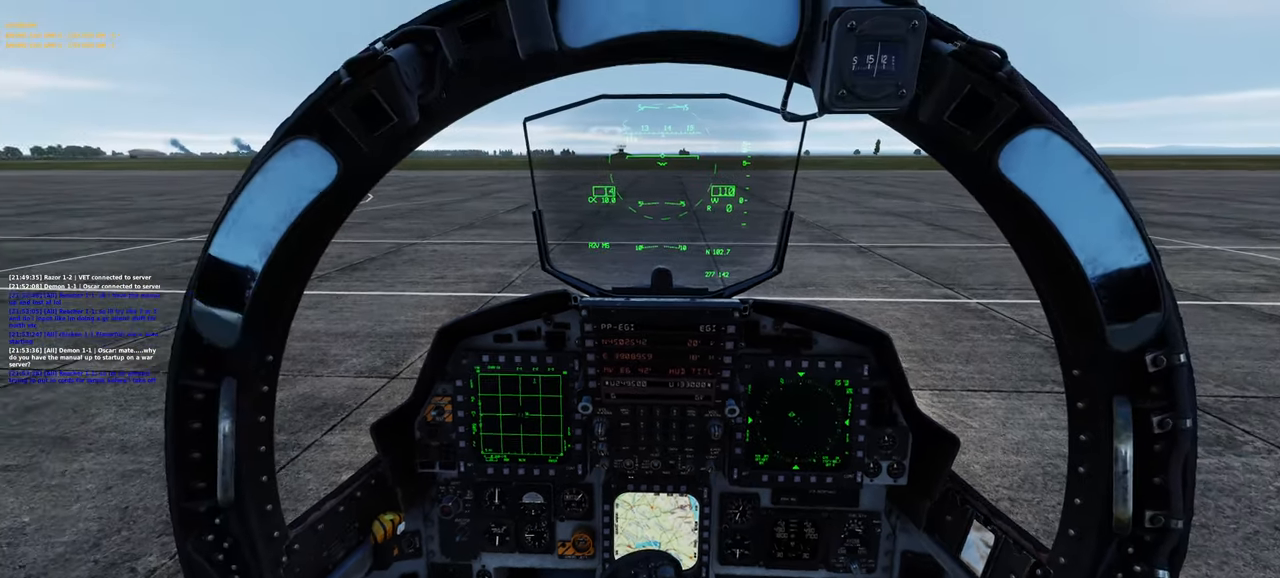
{"buttons": [], "left_stick": "center", "right_stick": "left", "events": [[33, "right_stick", "left"]]}
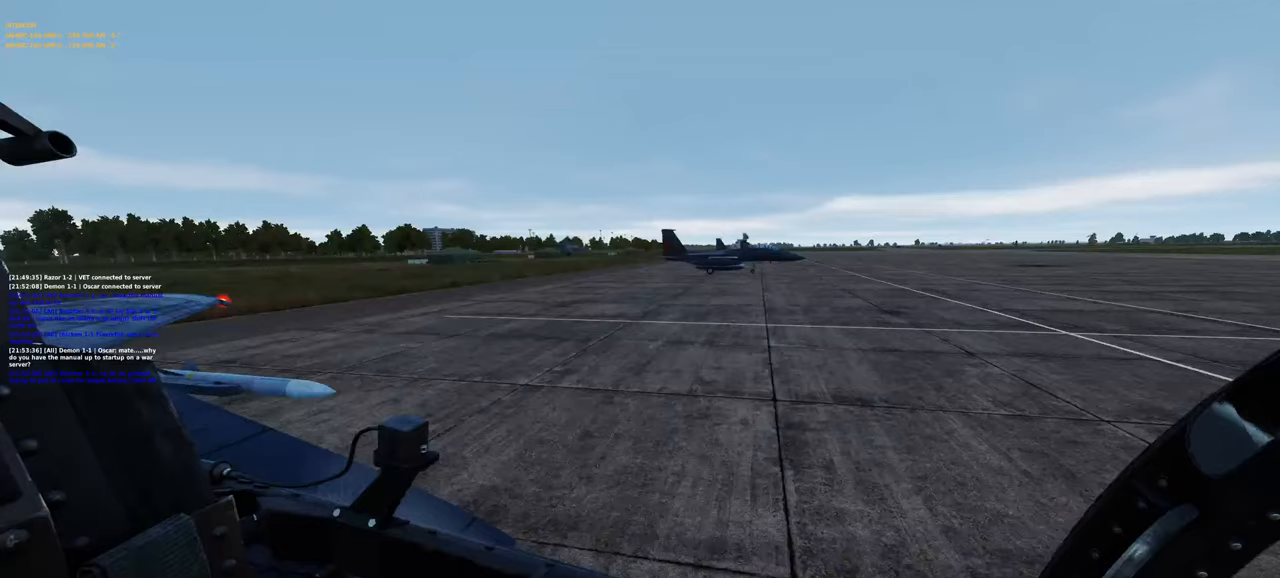
{"buttons": [], "left_stick": "center", "right_stick": "right", "events": [[17, "right_stick", "center"], [350, "right_stick", "right"]]}
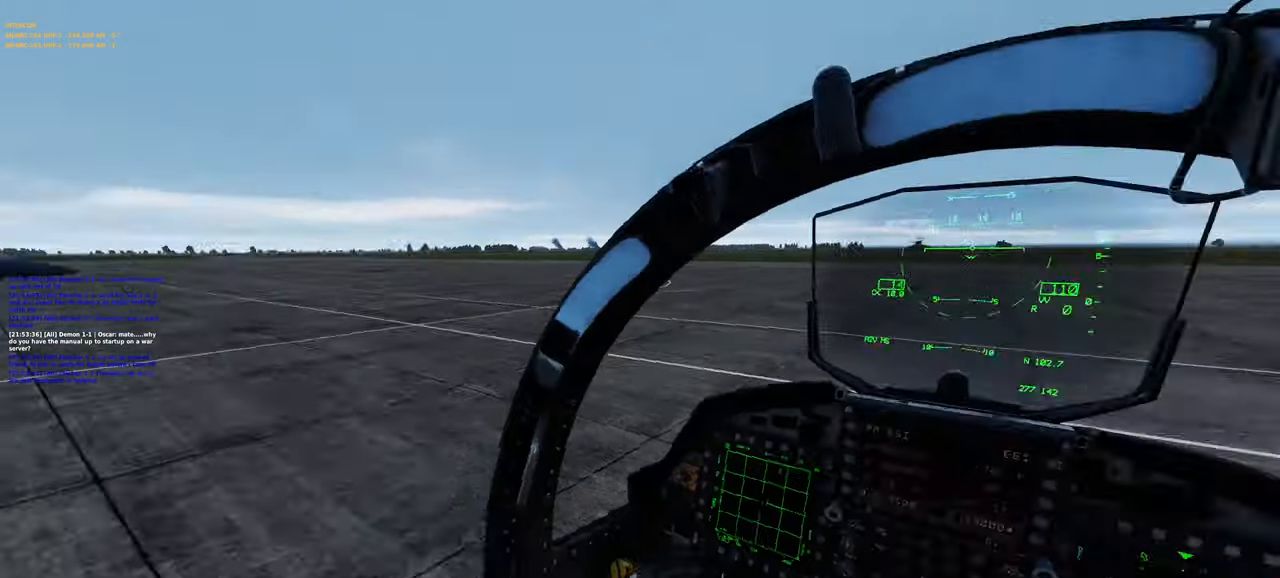
{"buttons": [], "left_stick": "center", "right_stick": "center", "events": [[267, "right_stick", "center"]]}
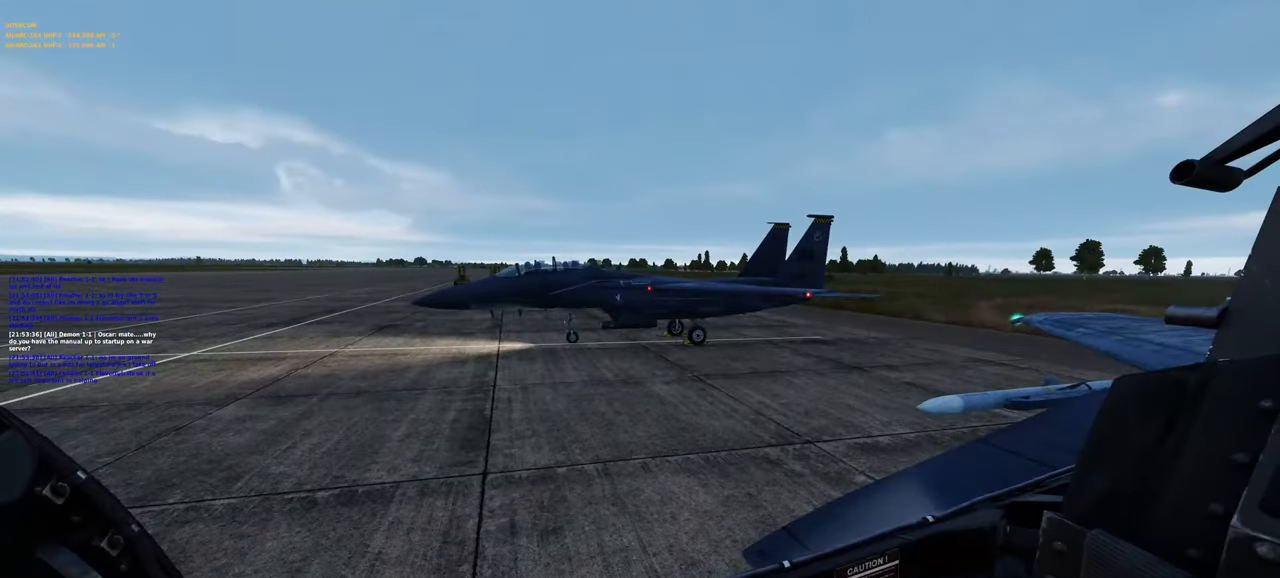
{"buttons": [], "left_stick": "center", "right_stick": "left", "events": [[183, "right_stick", "left"]]}
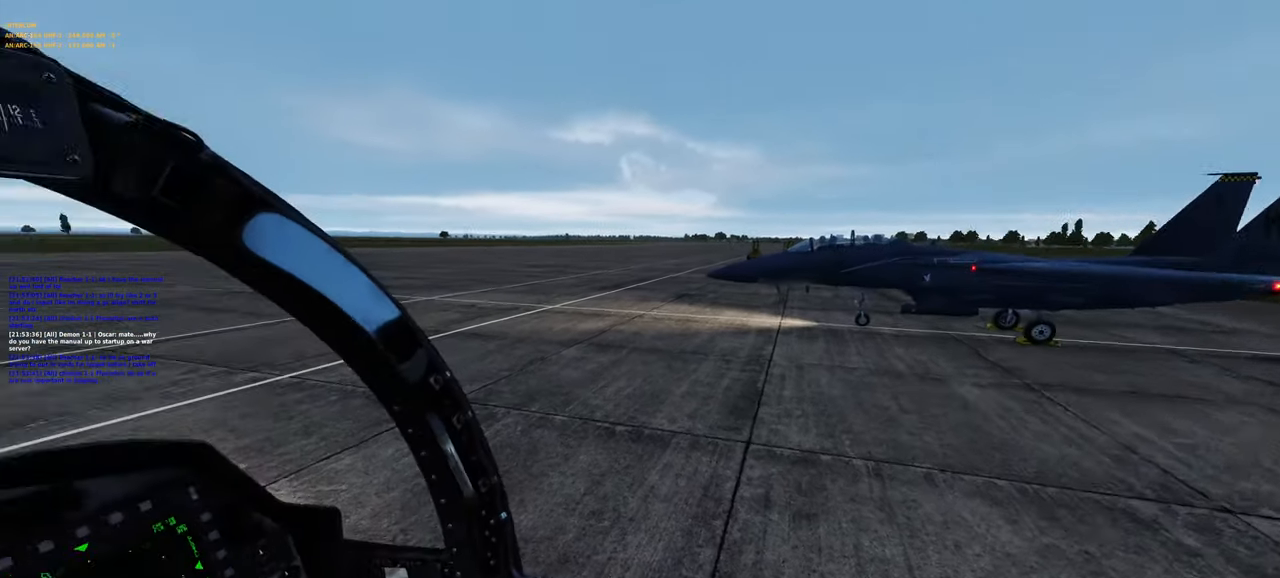
{"buttons": [], "left_stick": "center", "right_stick": "down-left", "events": [[133, "right_stick", "down-left"]]}
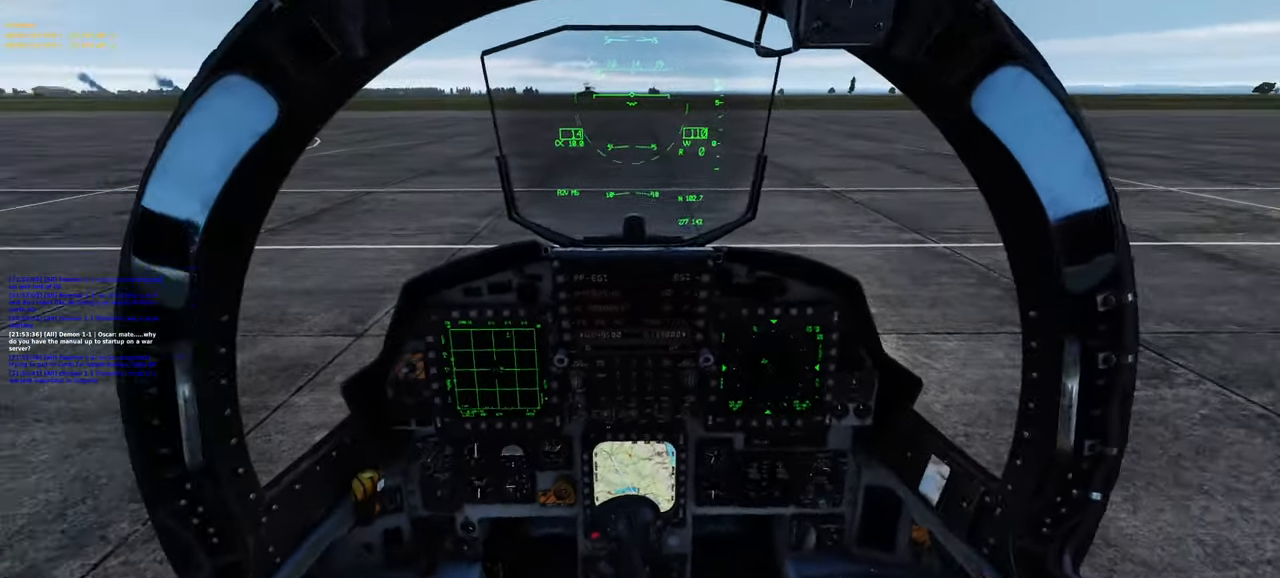
{"buttons": ["X", "R1"], "left_stick": "center", "right_stick": "center", "events": [[100, "right_stick", "center"], [217, "R1", "down"], [367, "X", "down"]]}
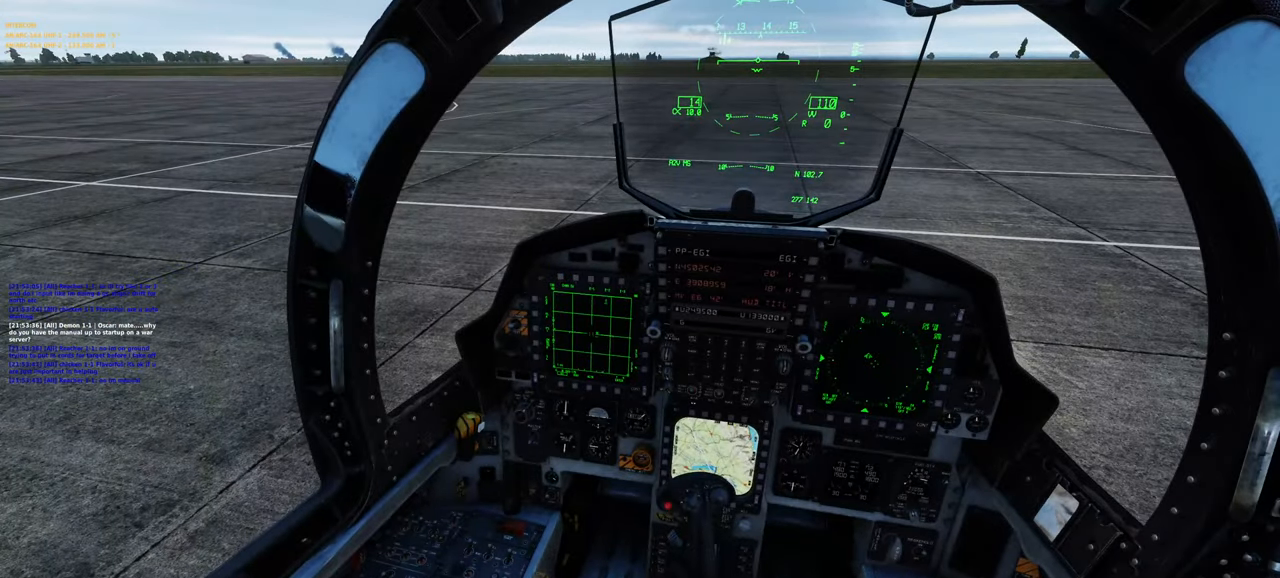
{"buttons": ["R1", "R3"], "left_stick": "center", "right_stick": "center", "events": [[33, "X", "up"], [50, "R1", "up"], [233, "right_stick", "down-left"], [383, "right_stick", "center"], [400, "R1", "down"], [483, "R3", "down"]]}
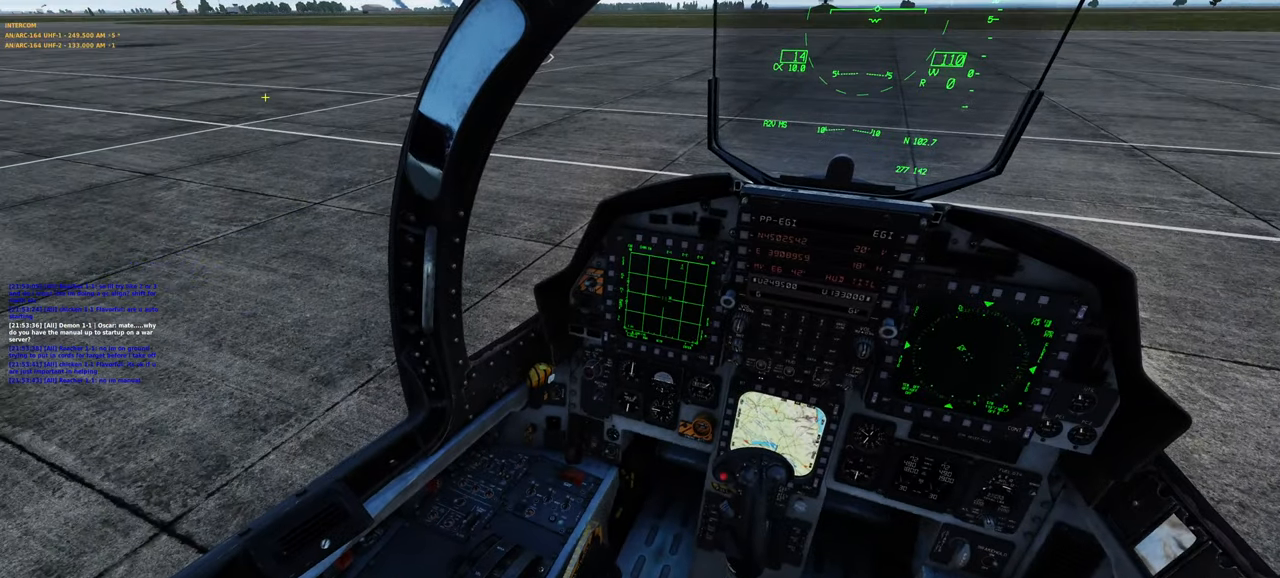
{"buttons": [], "left_stick": "center", "right_stick": "down-right", "events": [[100, "R3", "up"], [117, "R1", "up"], [133, "right_stick", "down-right"]]}
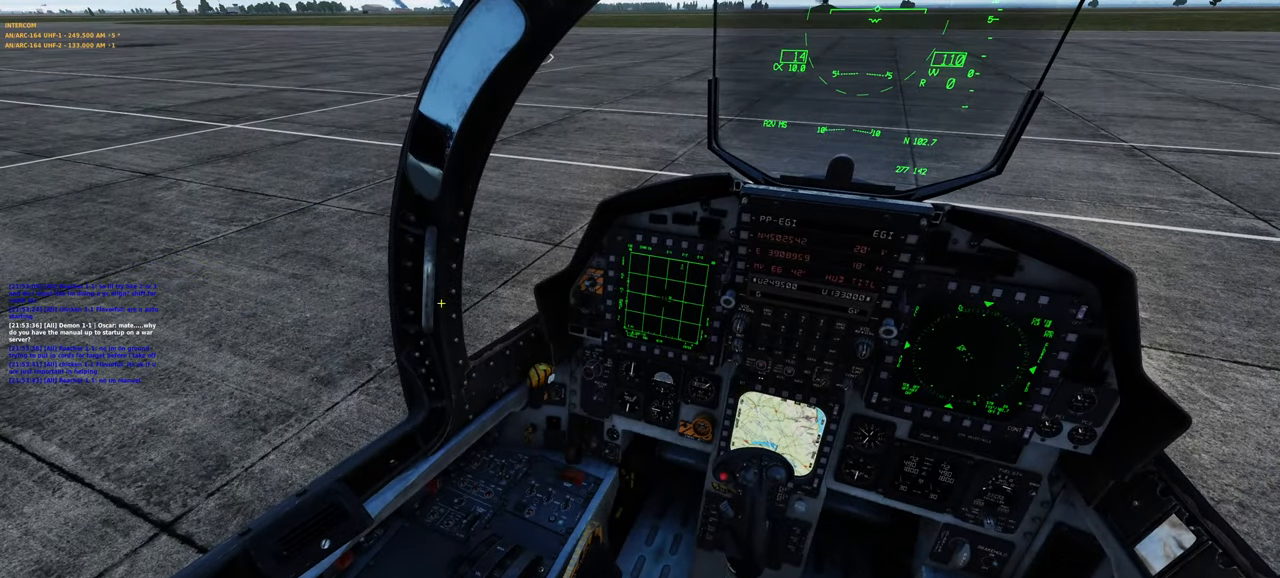
{"buttons": [], "left_stick": "center", "right_stick": "center", "events": [[450, "right_stick", "center"]]}
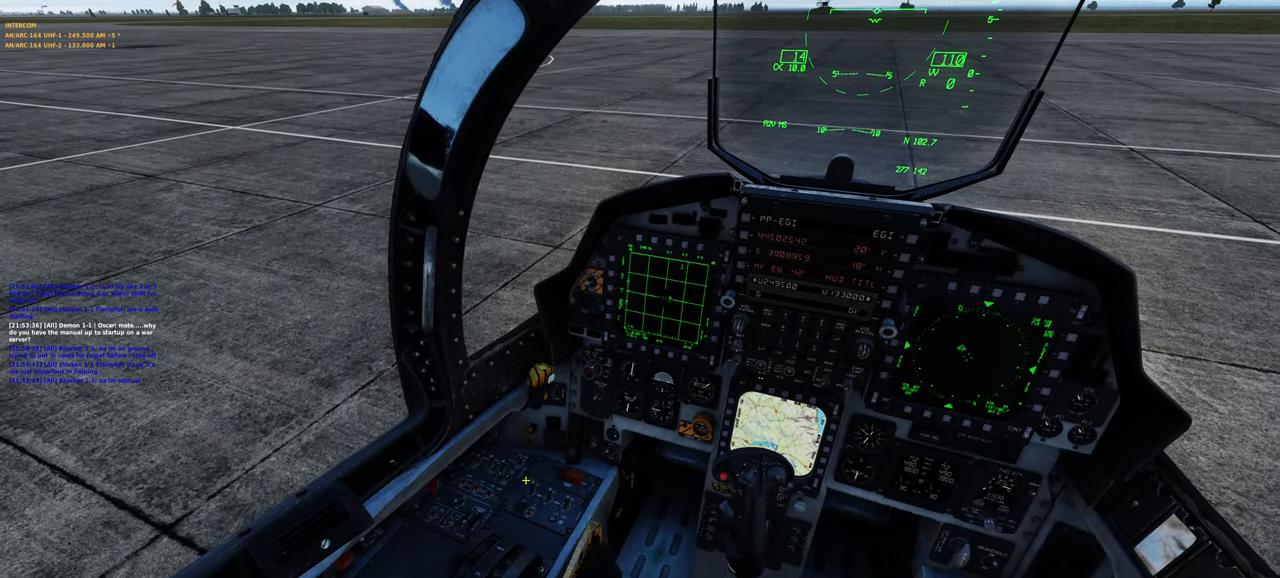
{"buttons": [], "left_stick": "center", "right_stick": "center", "events": []}
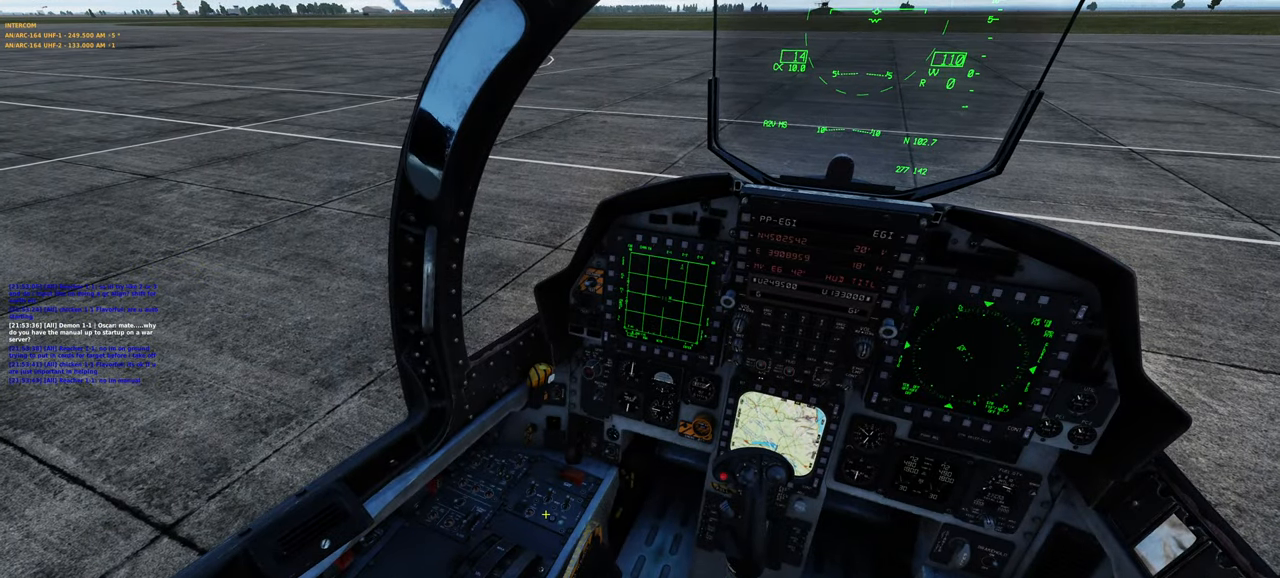
{"buttons": [], "left_stick": "center", "right_stick": "center", "events": []}
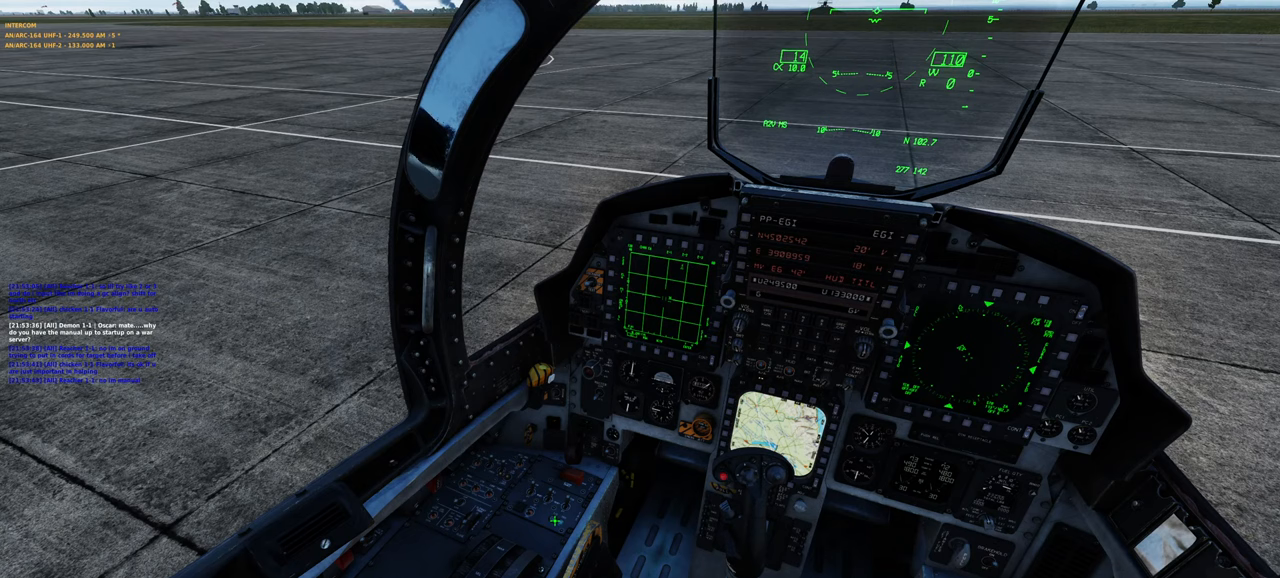
{"buttons": ["R1"], "left_stick": "center", "right_stick": "up-left", "events": [[83, "R1", "down"], [450, "right_stick", "up-left"]]}
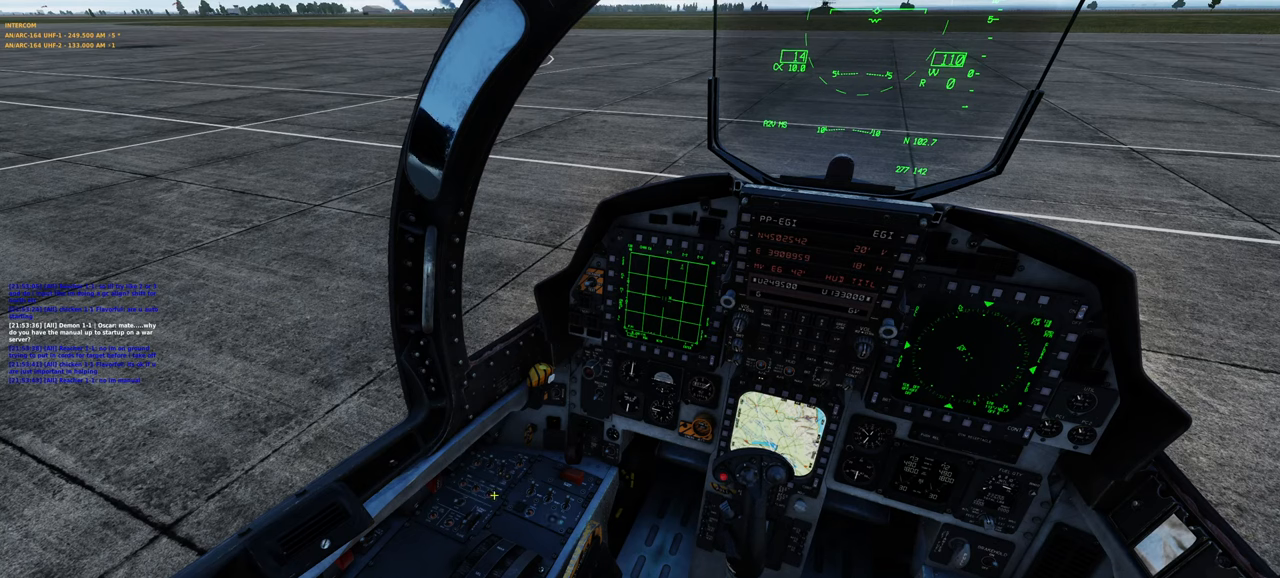
{"buttons": ["R1"], "left_stick": "center", "right_stick": "center", "events": [[217, "right_stick", "center"]]}
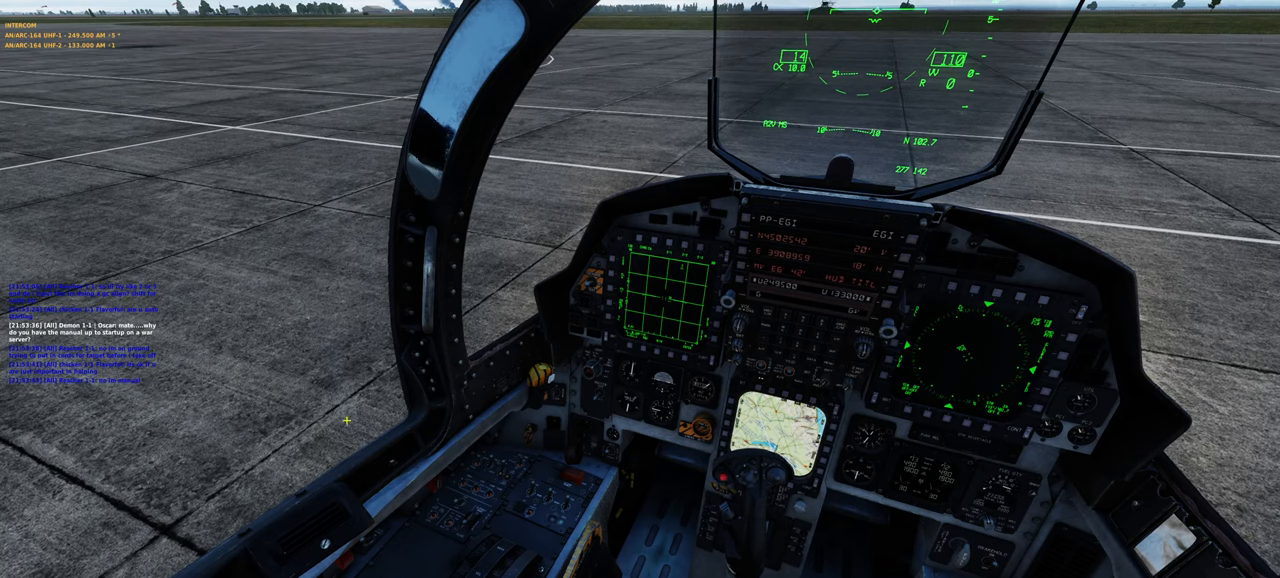
{"buttons": ["R1"], "left_stick": "center", "right_stick": "center", "events": []}
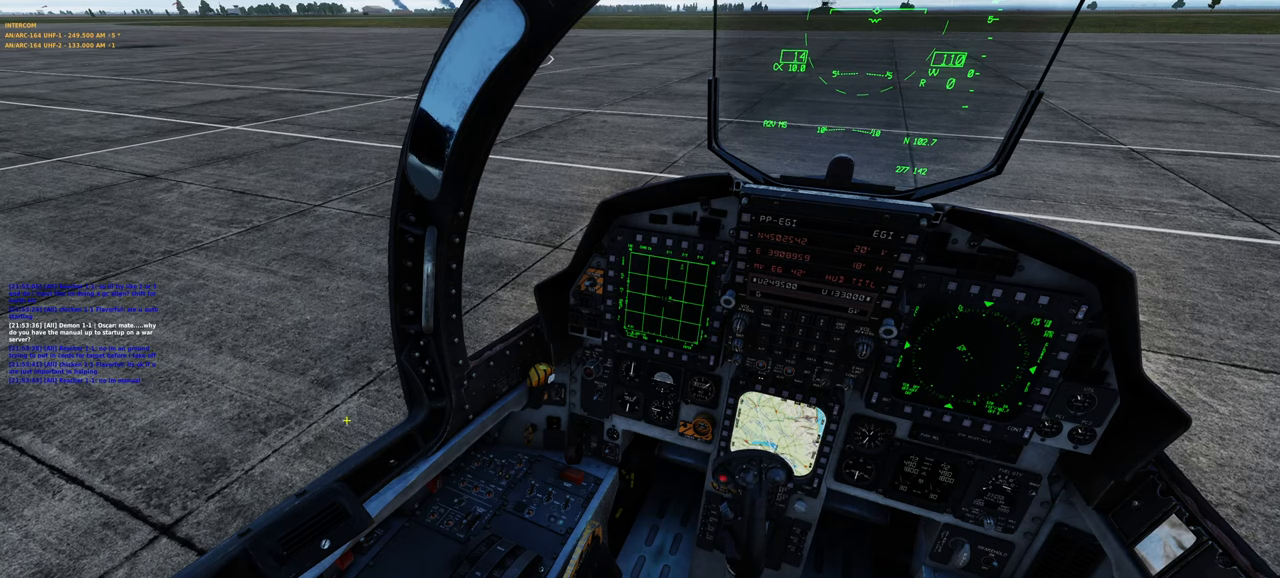
{"buttons": ["R1"], "left_stick": "center", "right_stick": "center", "events": []}
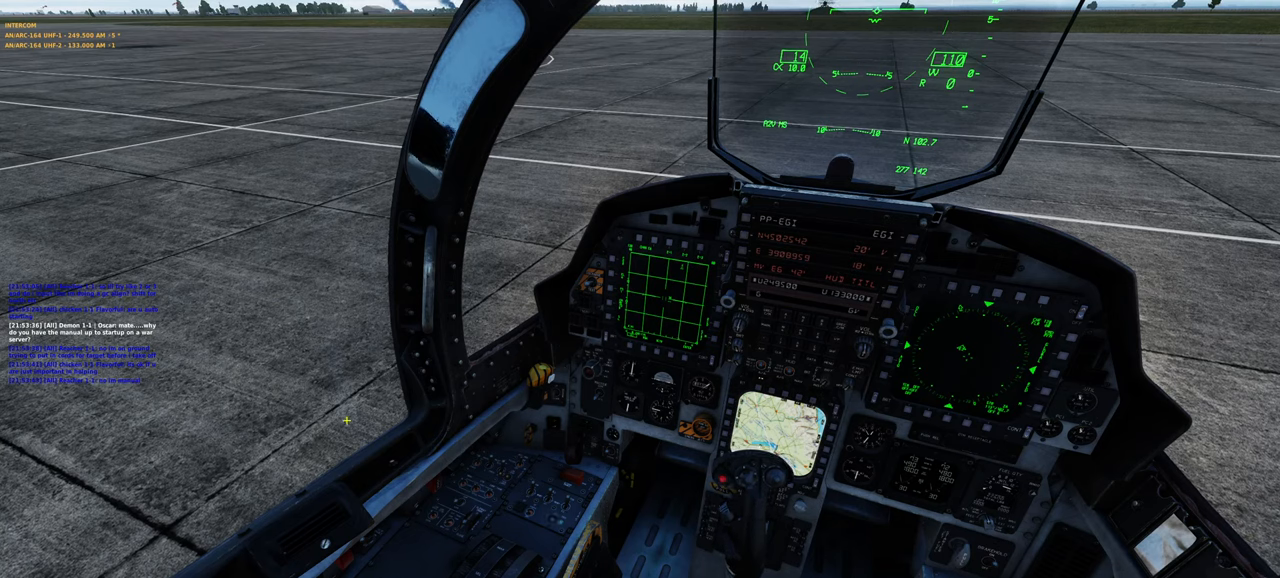
{"buttons": ["R1"], "left_stick": "center", "right_stick": "center", "events": []}
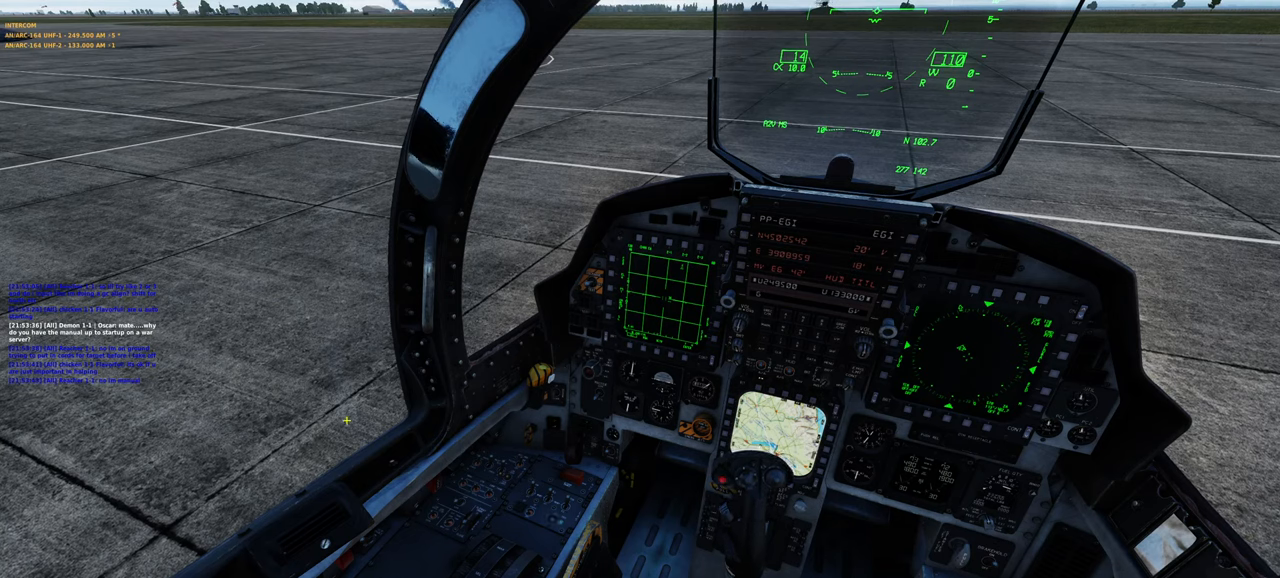
{"buttons": ["R1"], "left_stick": "center", "right_stick": "center", "events": []}
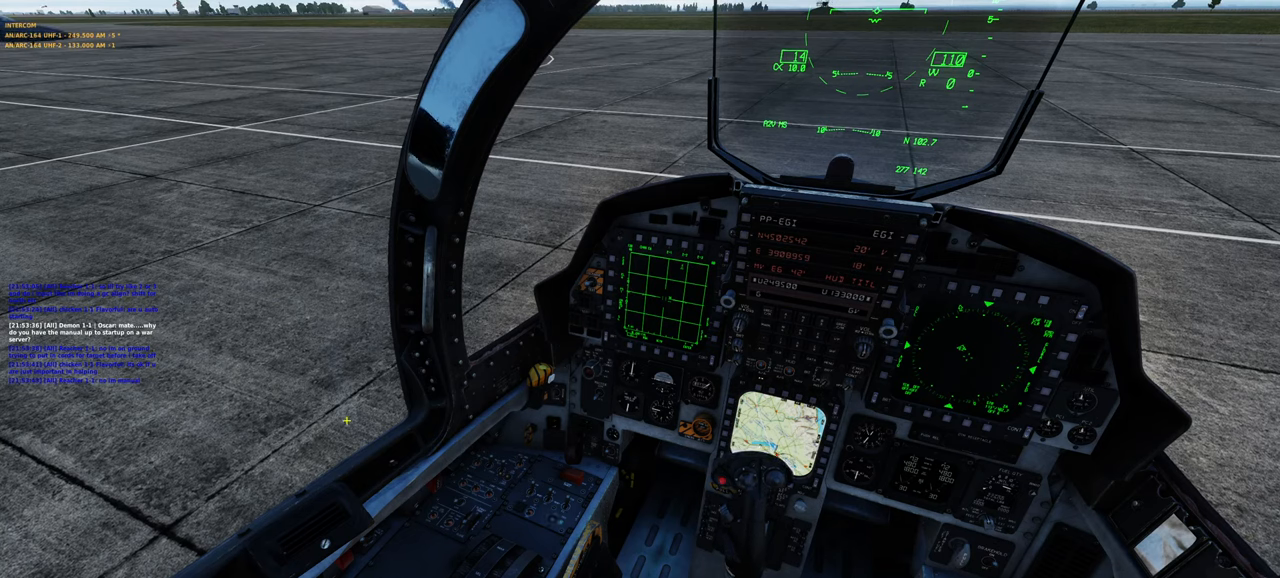
{"buttons": ["R1"], "left_stick": "center", "right_stick": "center", "events": []}
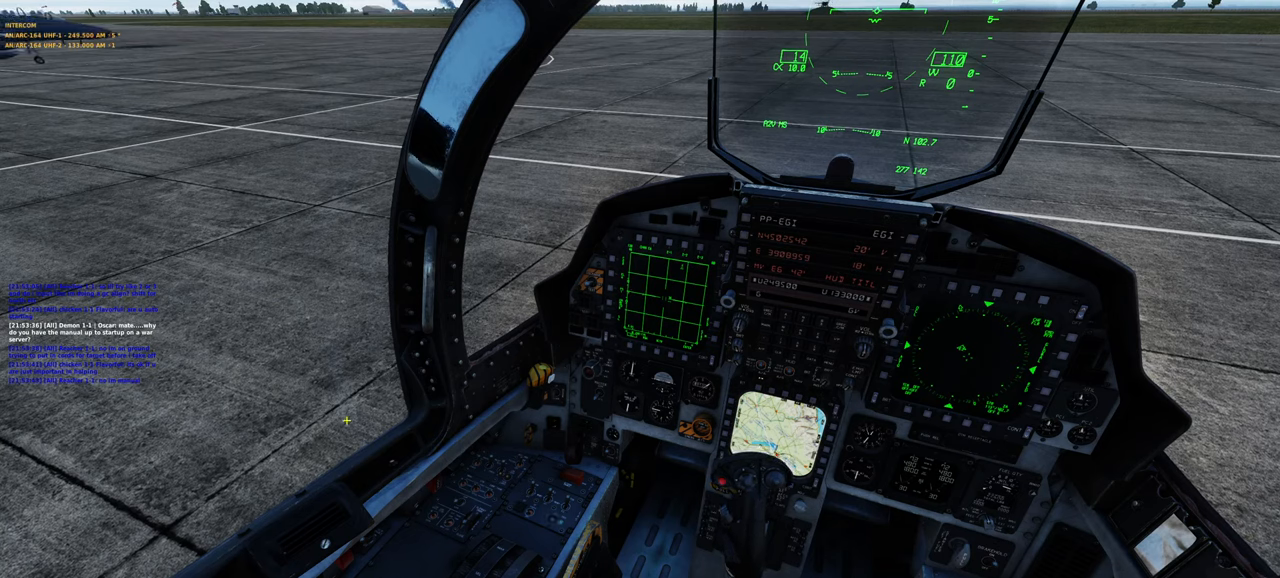
{"buttons": ["R1"], "left_stick": "center", "right_stick": "center", "events": []}
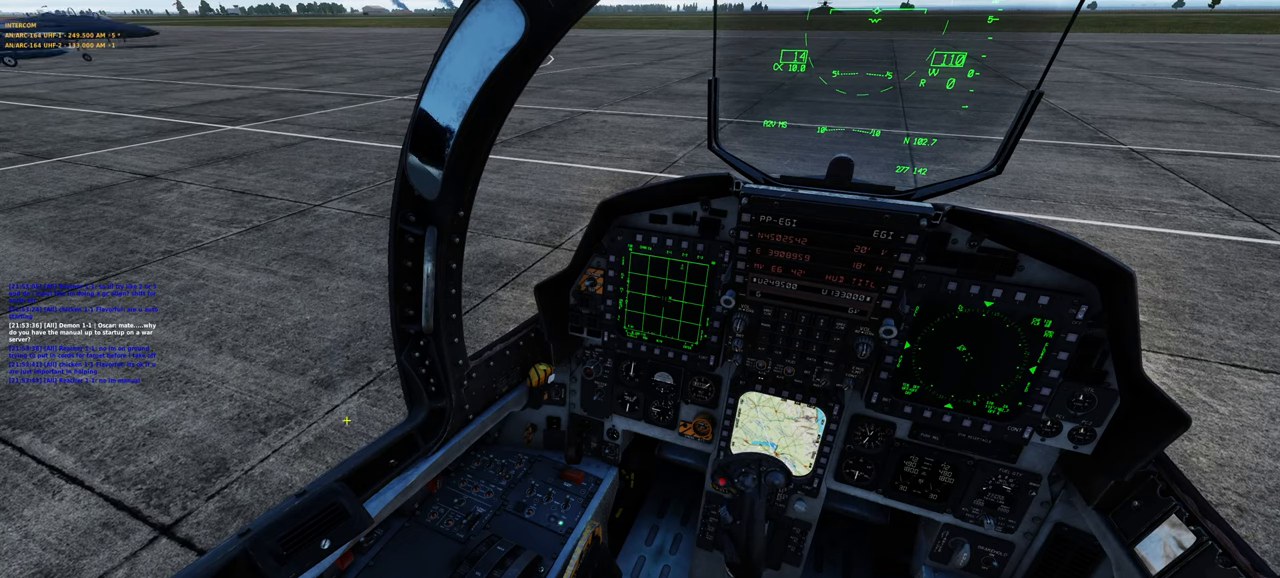
{"buttons": [], "left_stick": "center", "right_stick": "center", "events": [[367, "R1", "up"]]}
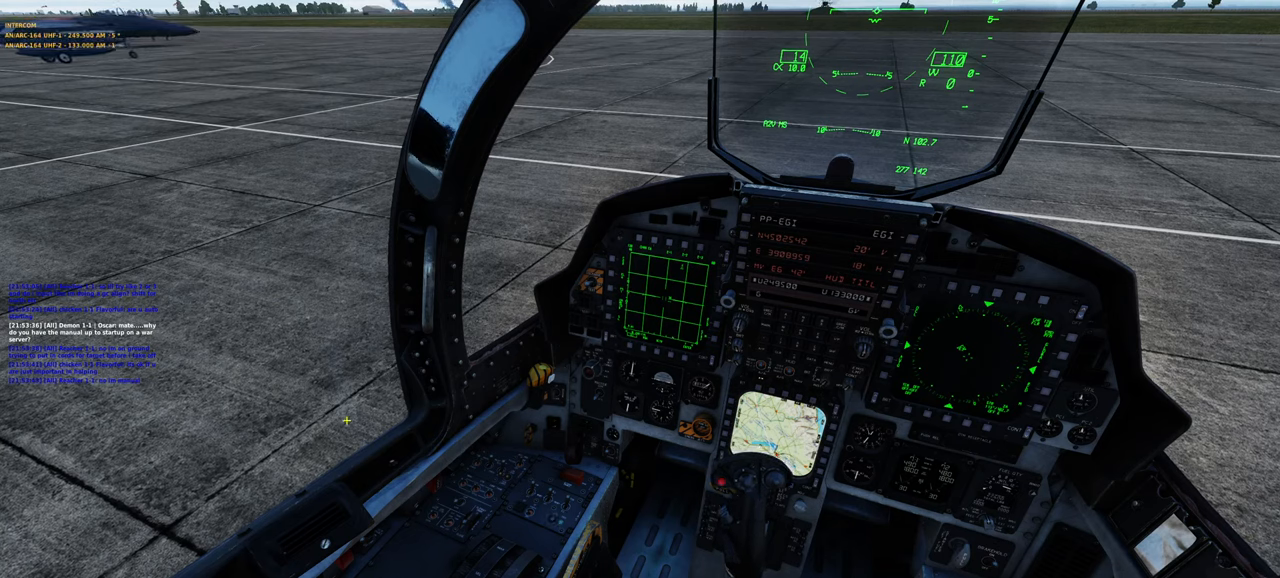
{"buttons": [], "left_stick": "center", "right_stick": "center", "events": [[83, "right_stick", "up-left"], [250, "right_stick", "center"], [267, "R1", "down"], [367, "R3", "down"], [467, "R3", "up"], [500, "R1", "up"]]}
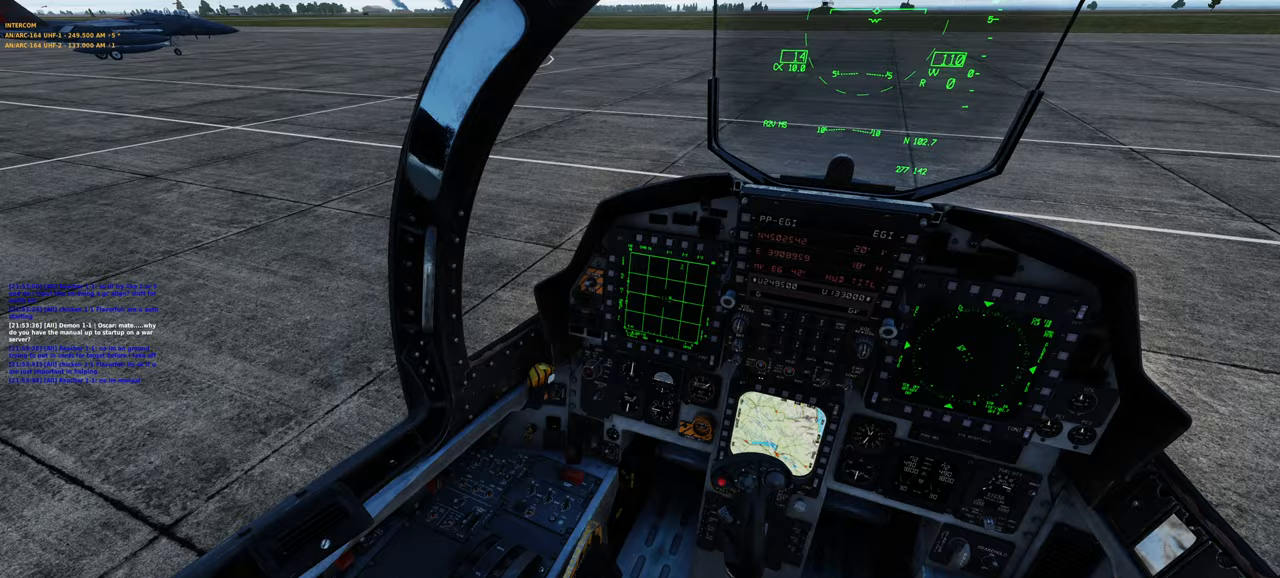
{"buttons": [], "left_stick": "center", "right_stick": "center", "events": [[83, "right_stick", "up-left"], [483, "right_stick", "center"]]}
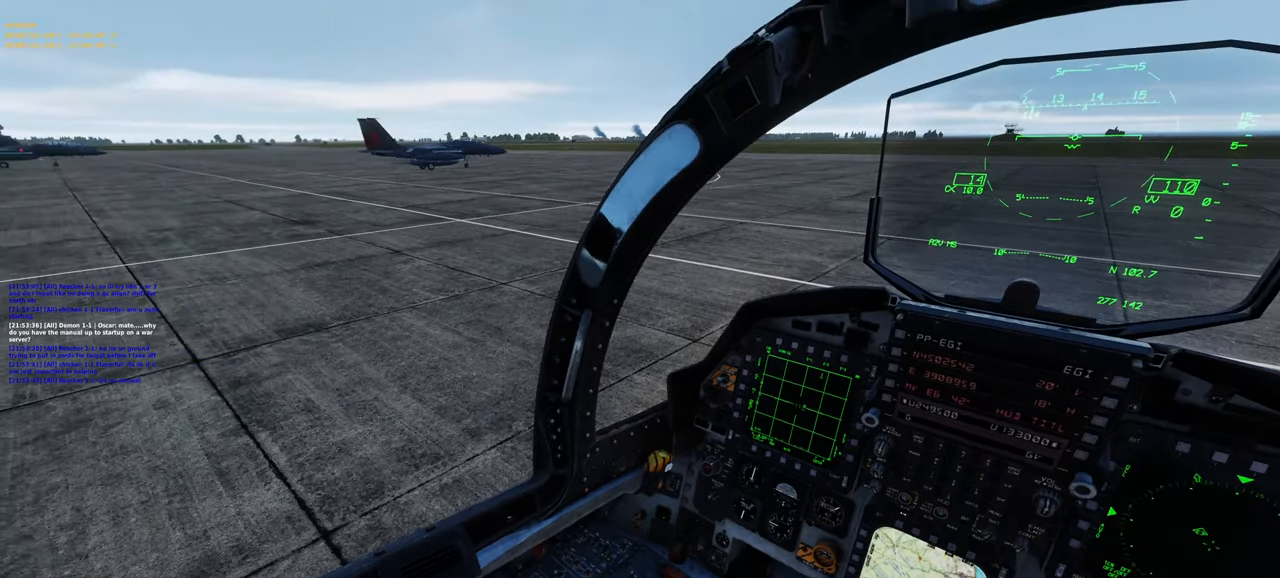
{"buttons": [], "left_stick": "center", "right_stick": "right", "events": [[483, "right_stick", "right"]]}
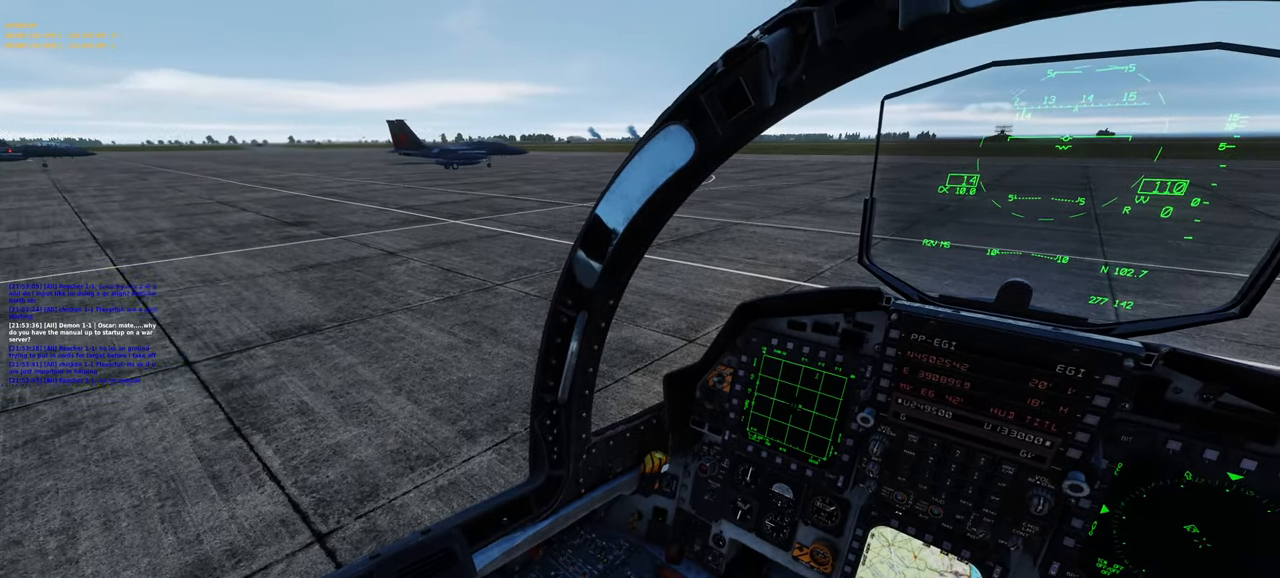
{"buttons": [], "left_stick": "center", "right_stick": "down-right", "events": [[100, "right_stick", "center"], [483, "right_stick", "down-right"]]}
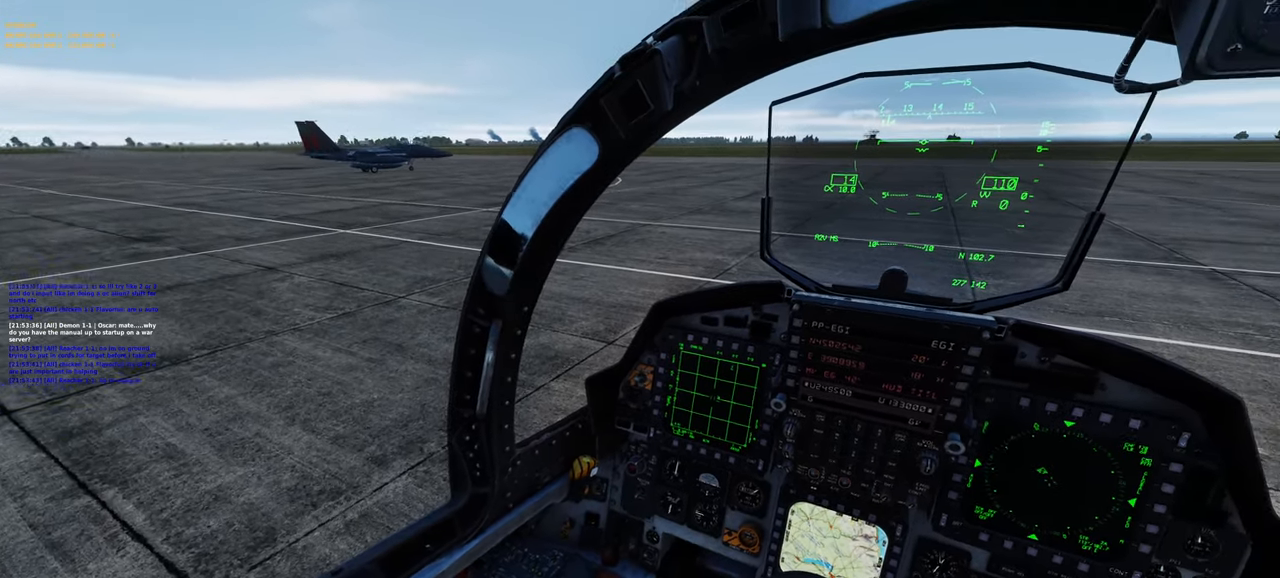
{"buttons": [], "left_stick": "center", "right_stick": "center", "events": [[317, "right_stick", "center"]]}
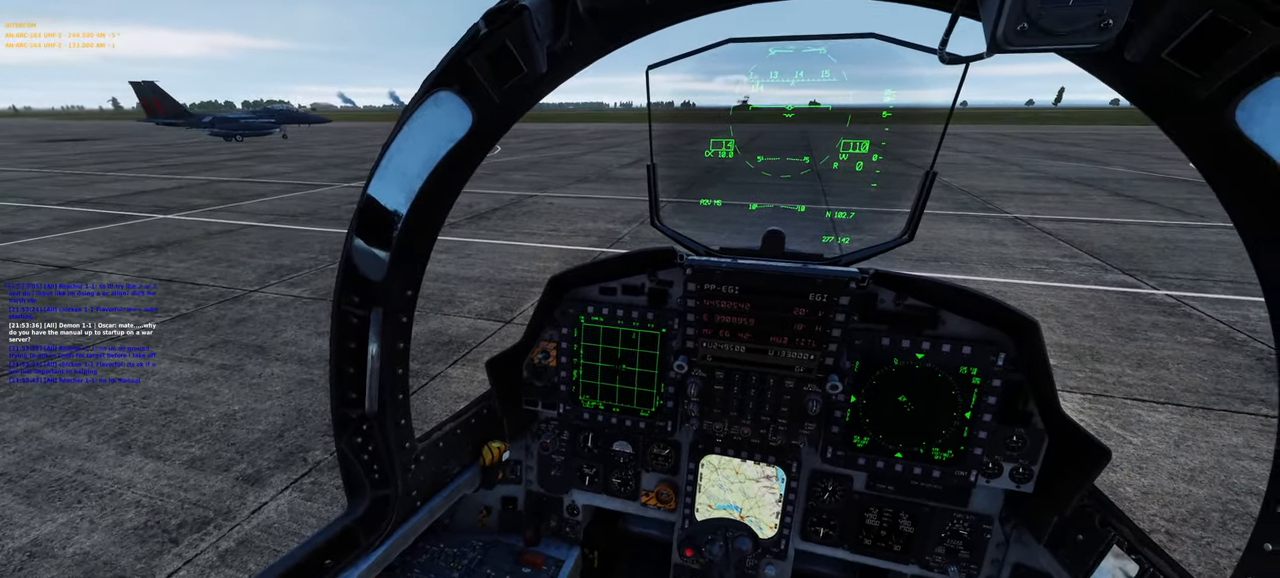
{"buttons": [], "left_stick": "center", "right_stick": "center", "events": [[50, "right_stick", "right"], [133, "right_stick", "center"]]}
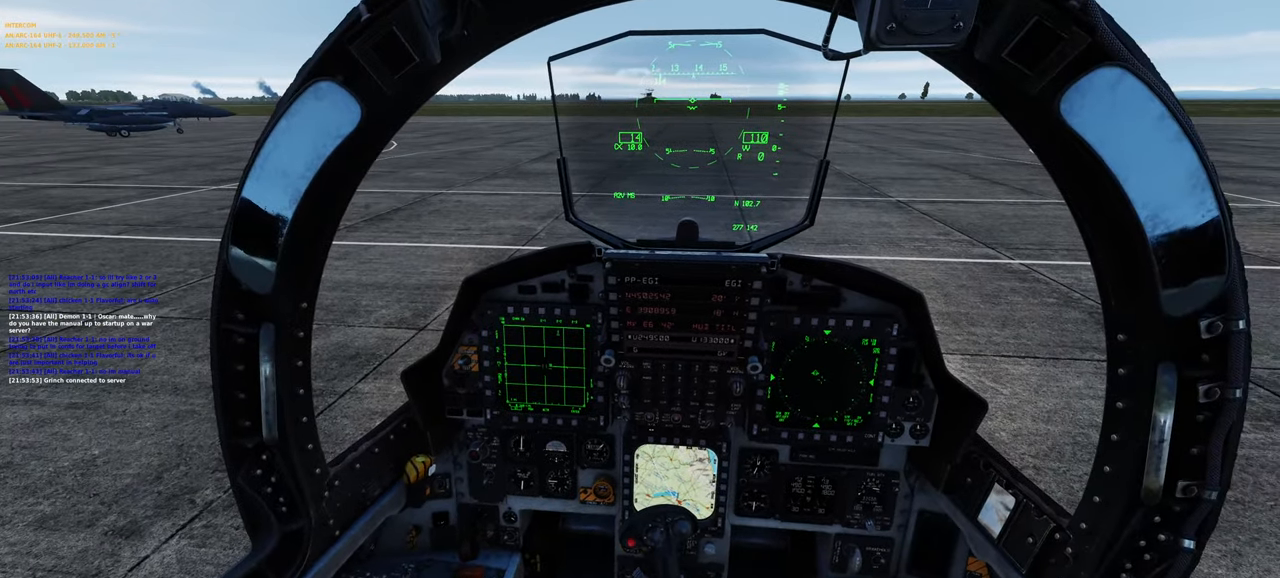
{"buttons": [], "left_stick": "center", "right_stick": "center", "events": [[50, "L1", "down"], [167, "R2", "down"], [333, "R2", "up"], [383, "L1", "up"]]}
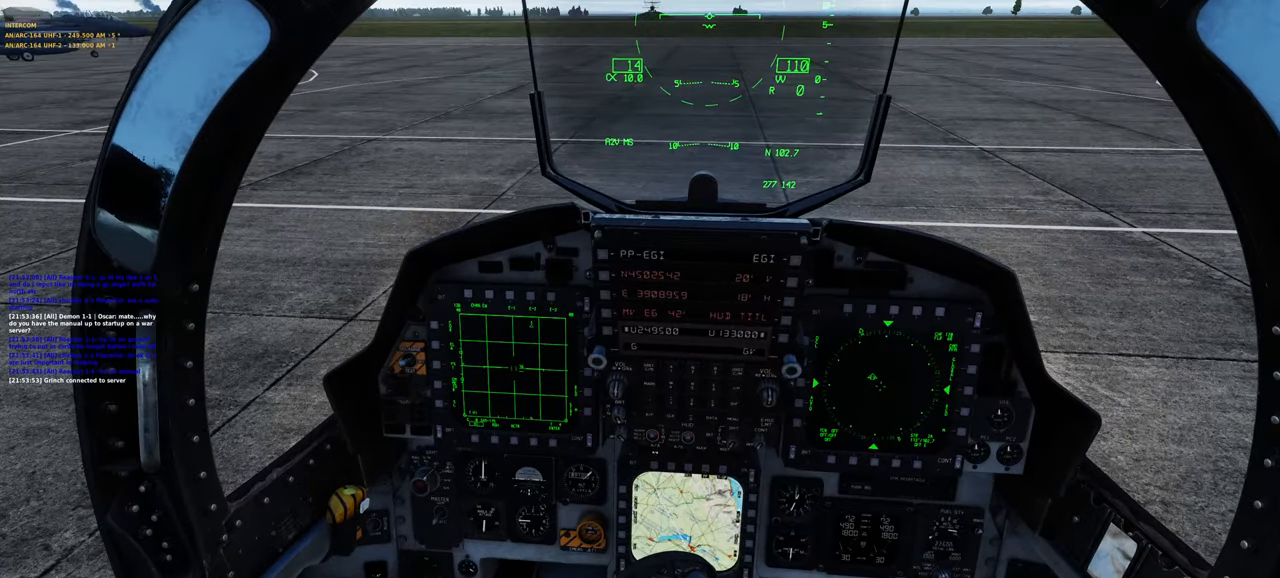
{"buttons": [], "left_stick": "center", "right_stick": "center", "events": [[33, "right_stick", "up"], [233, "right_stick", "center"]]}